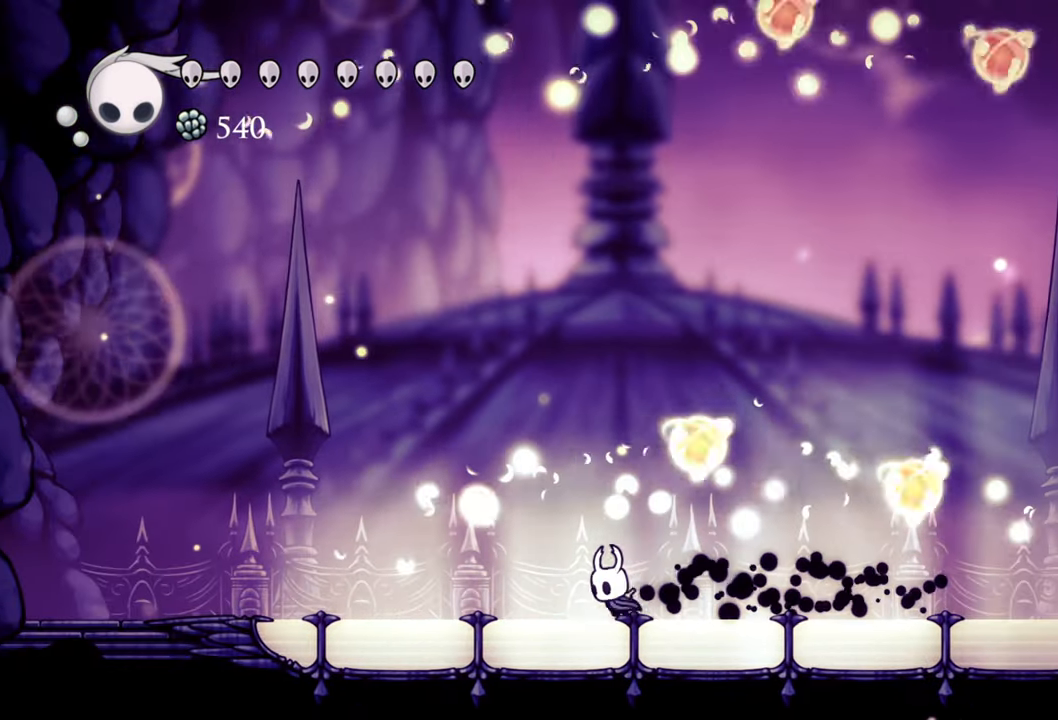
Gameplay with a controller (Xbox layout); each line is a JSON object with the inputs held at the frame after it. "events" lists button and stick changes between this image and that frame as [ms after this image, input, new state], when the widget could be followed in between. Not read: L3 R3 left_stick right_stick.
{"buttons": [], "events": [[40, "DPAD_LEFT", "up"]]}
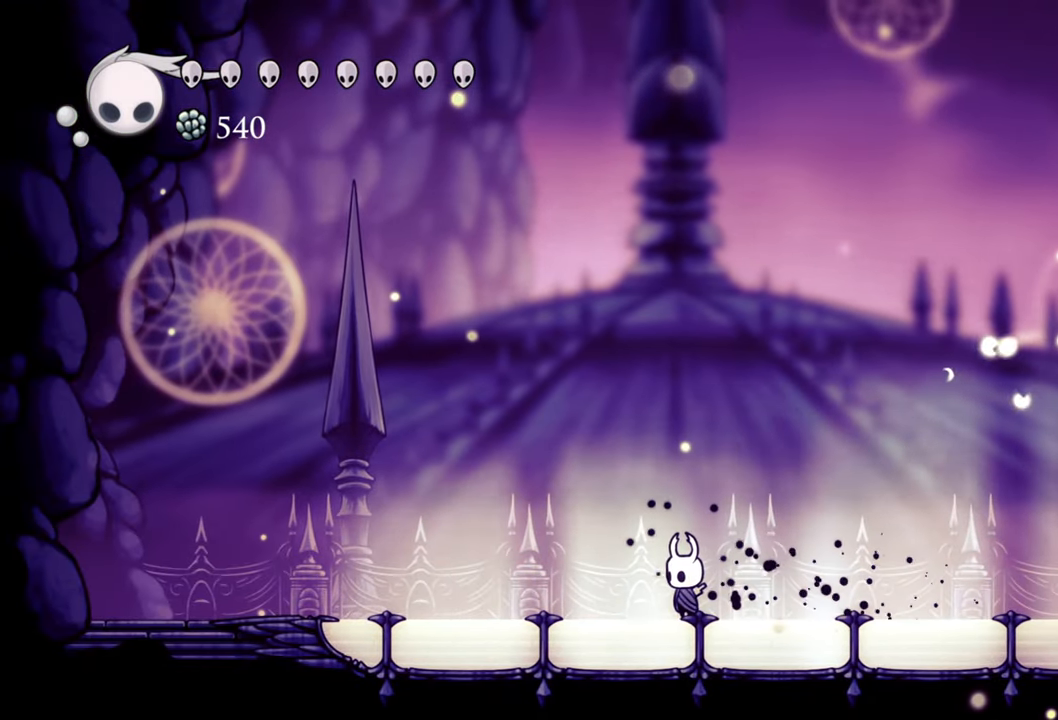
{"buttons": [], "events": [[120, "DPAD_RIGHT", "down"], [340, "DPAD_RIGHT", "up"]]}
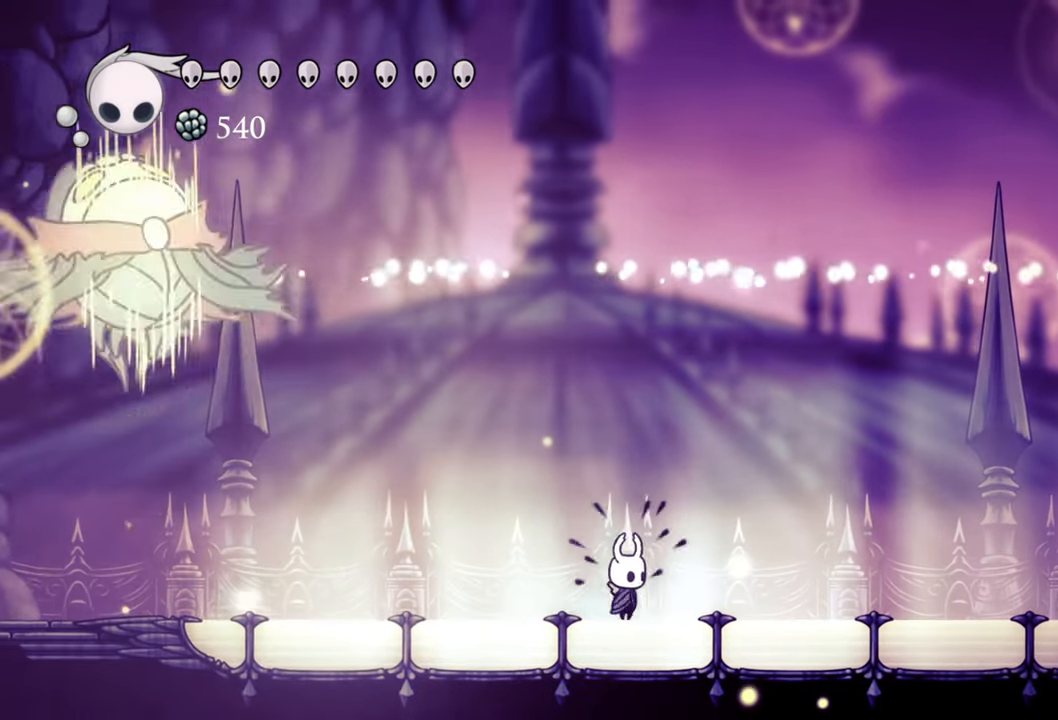
{"buttons": [], "events": []}
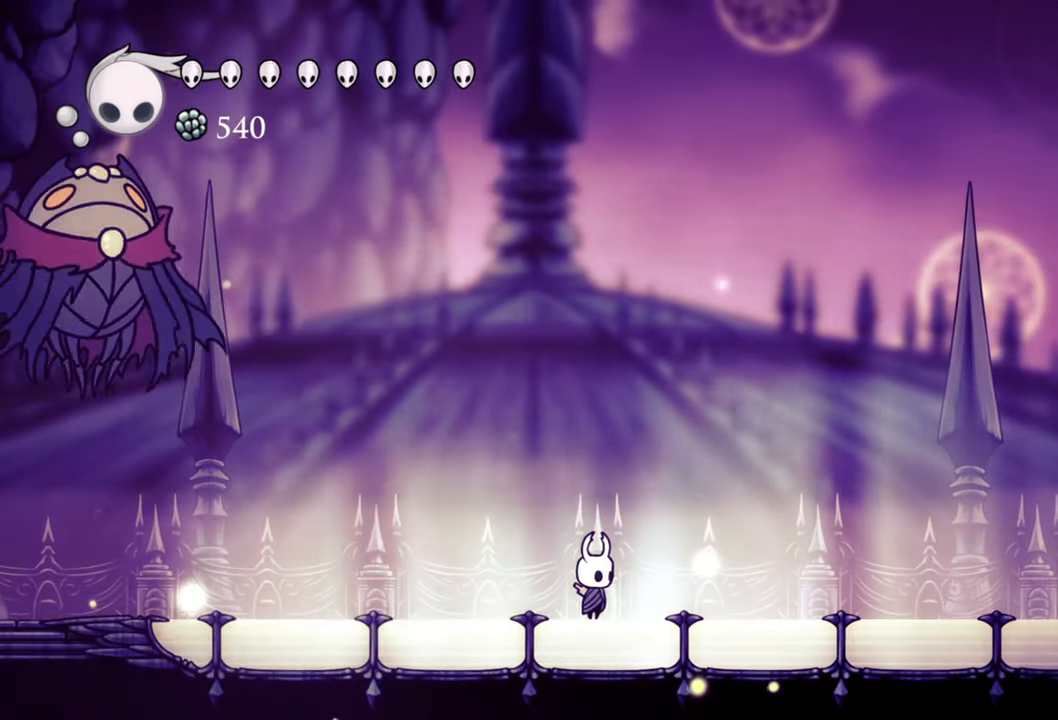
{"buttons": [], "events": []}
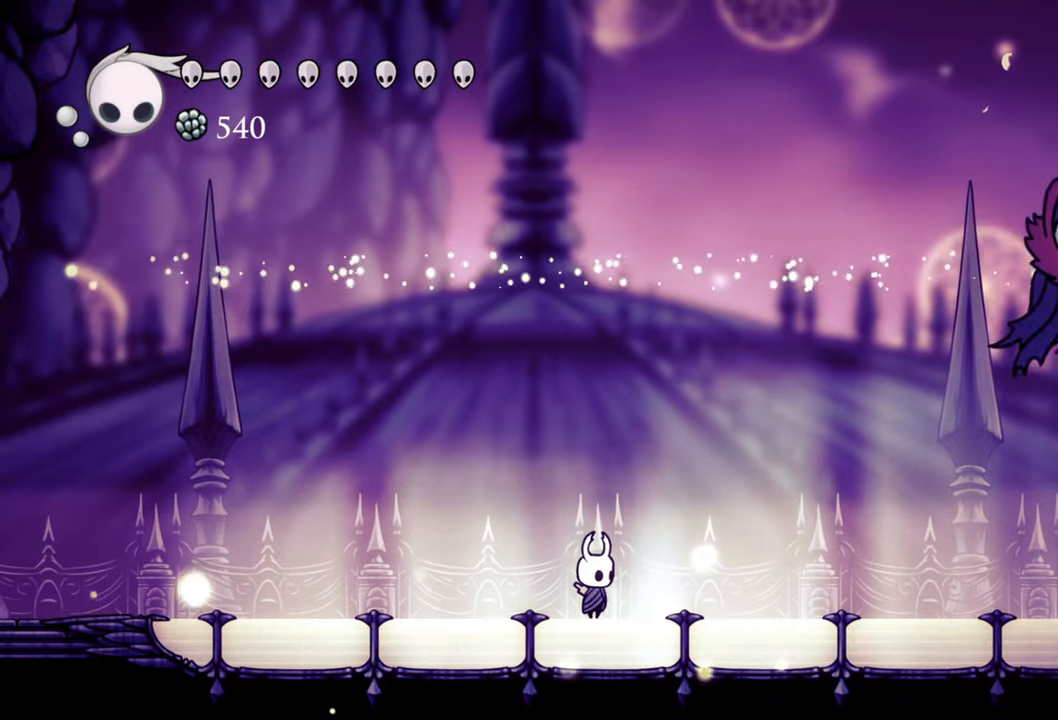
{"buttons": [], "events": []}
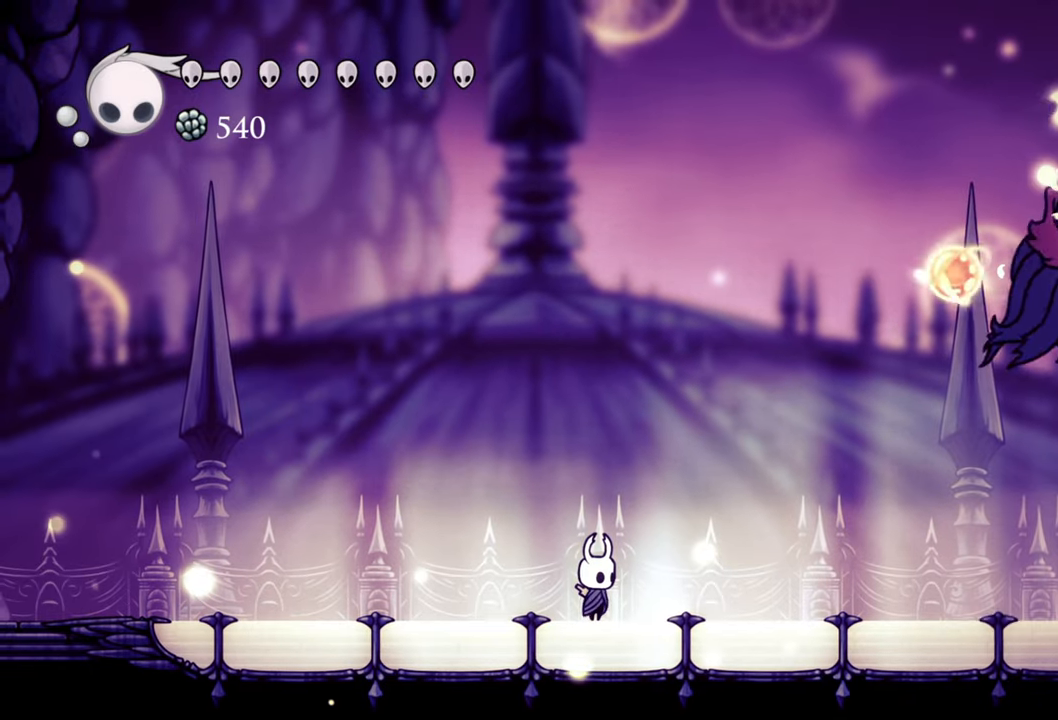
{"buttons": ["DPAD_RIGHT"], "events": [[40, "DPAD_RIGHT", "down"]]}
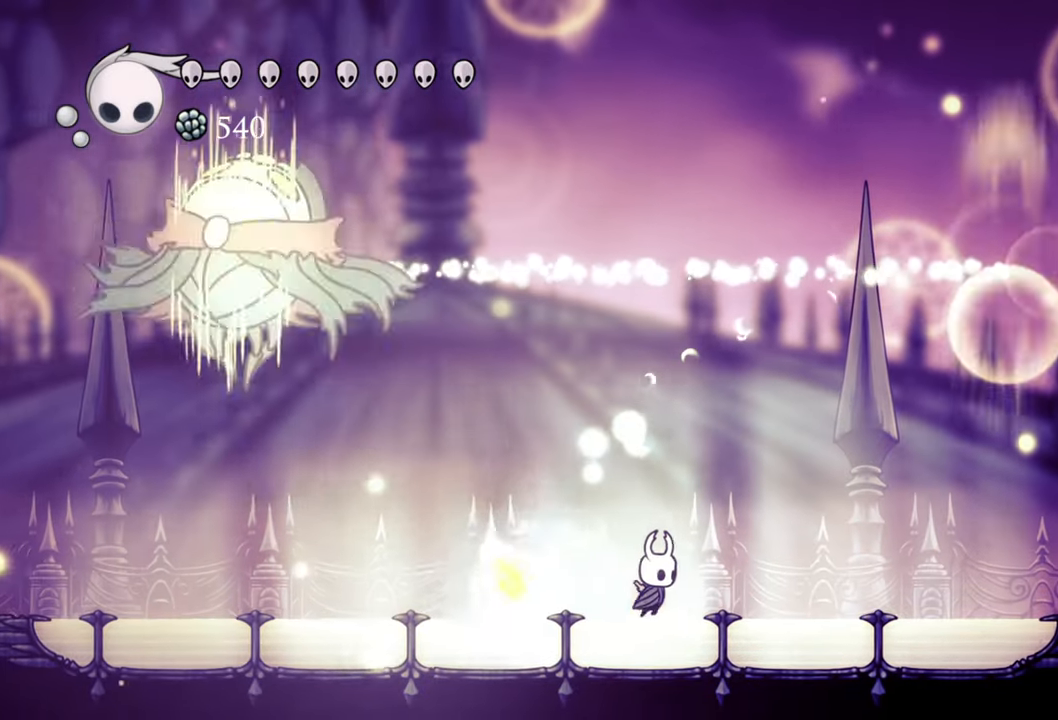
{"buttons": ["DPAD_LEFT"], "events": [[180, "DPAD_RIGHT", "up"], [300, "DPAD_LEFT", "down"]]}
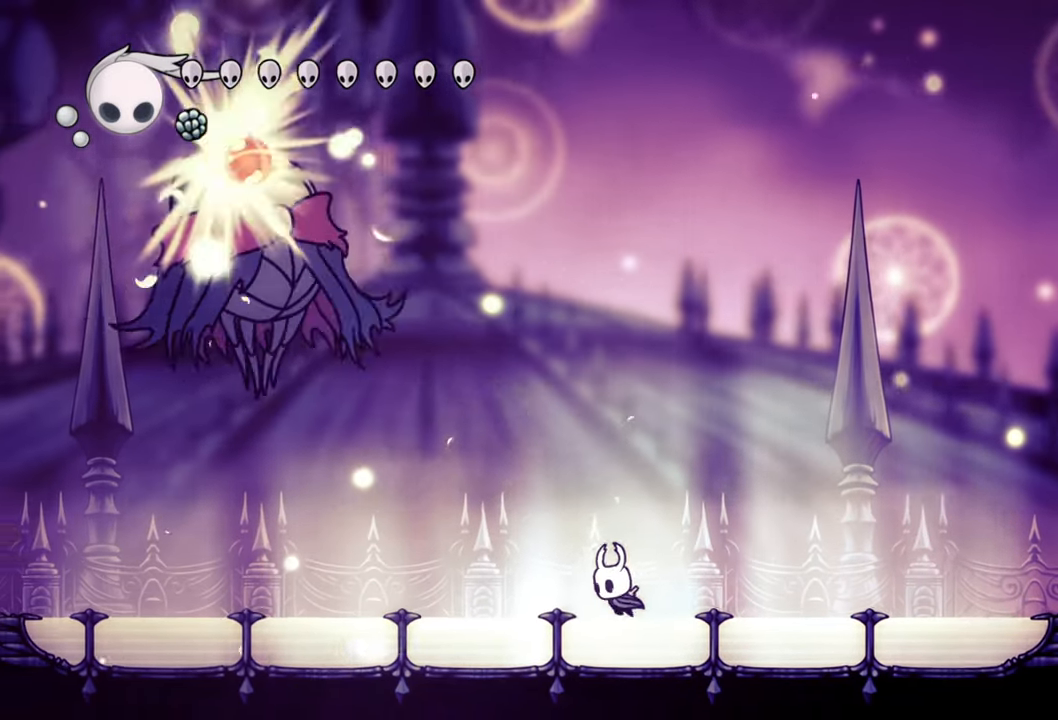
{"buttons": ["DPAD_LEFT"], "events": []}
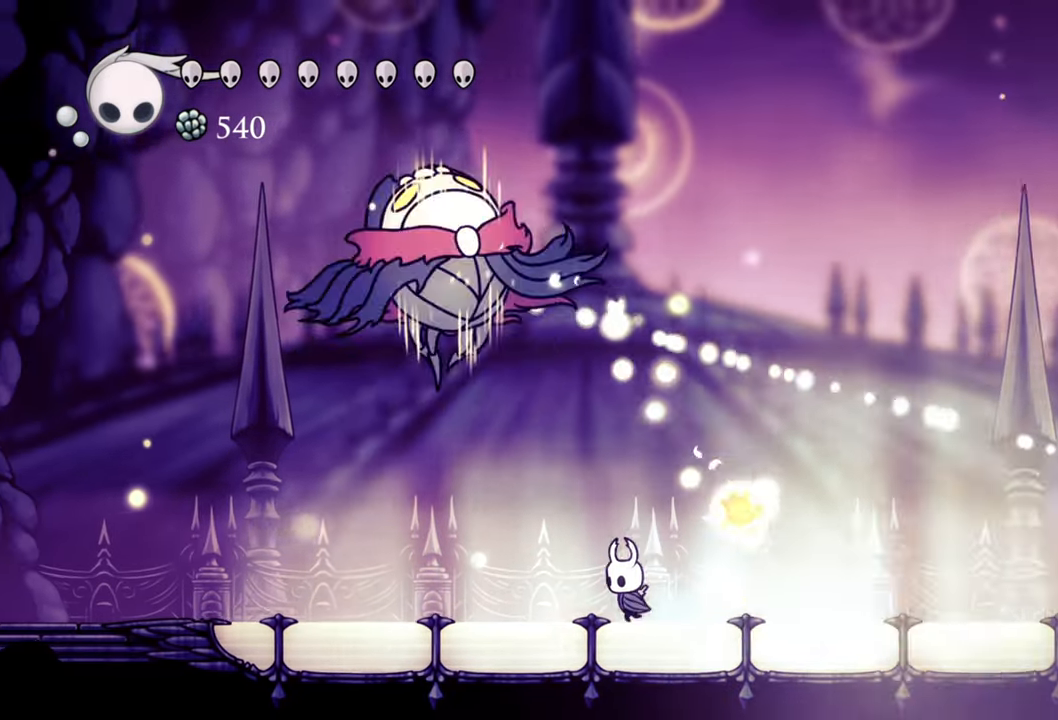
{"buttons": ["DPAD_RIGHT"], "events": [[100, "A", "down"], [140, "DPAD_UP", "down"], [280, "A", "up"], [280, "DPAD_LEFT", "up"], [280, "X", "down"], [300, "DPAD_RIGHT", "down"], [320, "DPAD_UP", "up"], [400, "X", "up"]]}
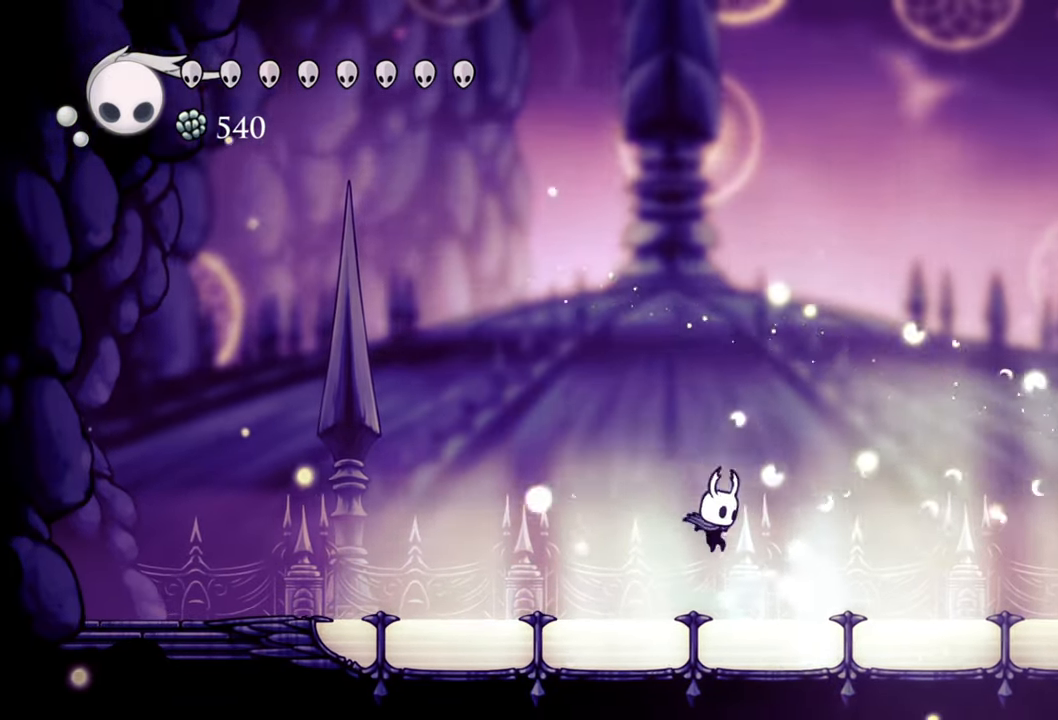
{"buttons": ["DPAD_RIGHT"], "events": []}
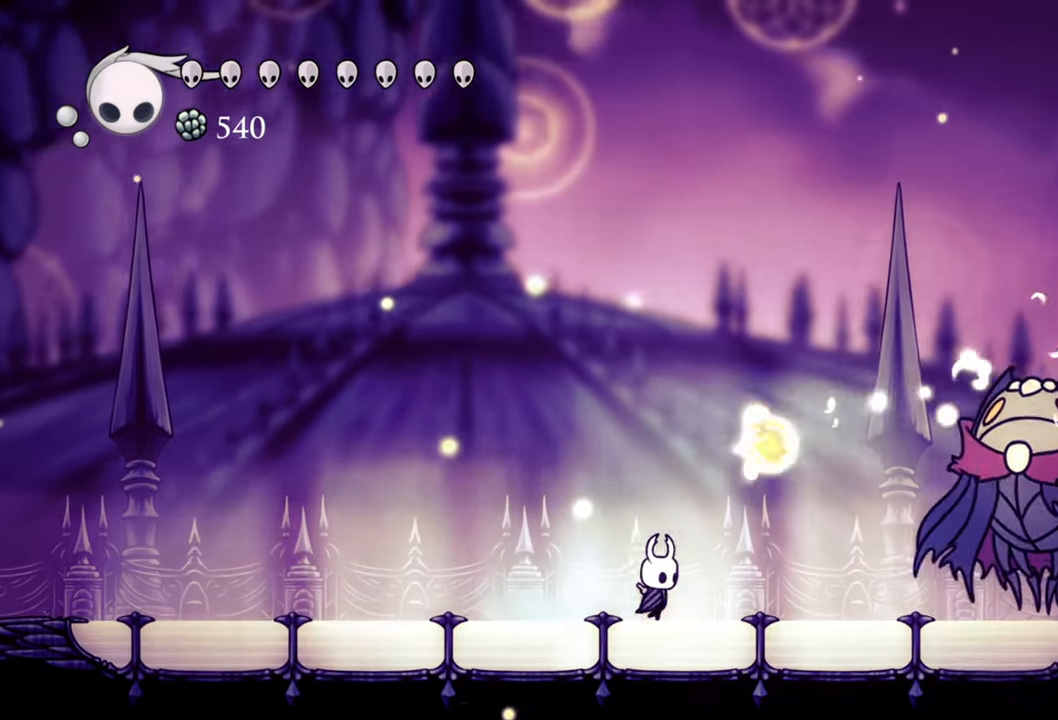
{"buttons": [], "events": [[280, "X", "down"], [420, "X", "up"], [460, "DPAD_RIGHT", "up"]]}
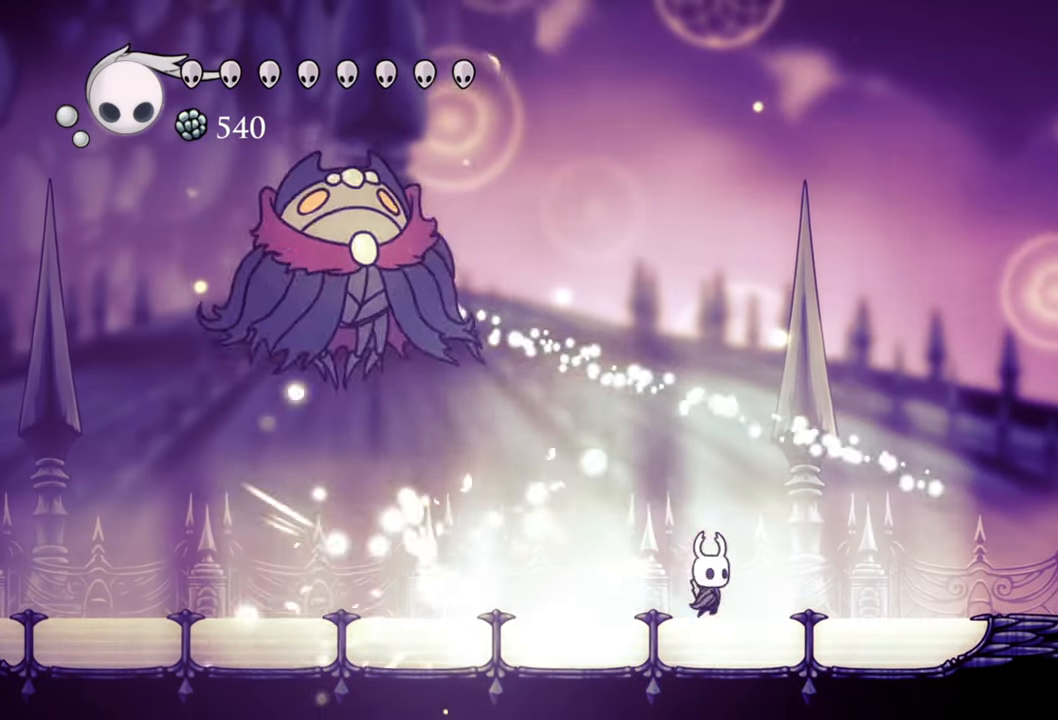
{"buttons": ["DPAD_LEFT"], "events": [[100, "DPAD_DOWN", "down"], [100, "DPAD_LEFT", "down"], [180, "DPAD_DOWN", "up"], [240, "DPAD_DOWN", "down"], [480, "DPAD_DOWN", "up"]]}
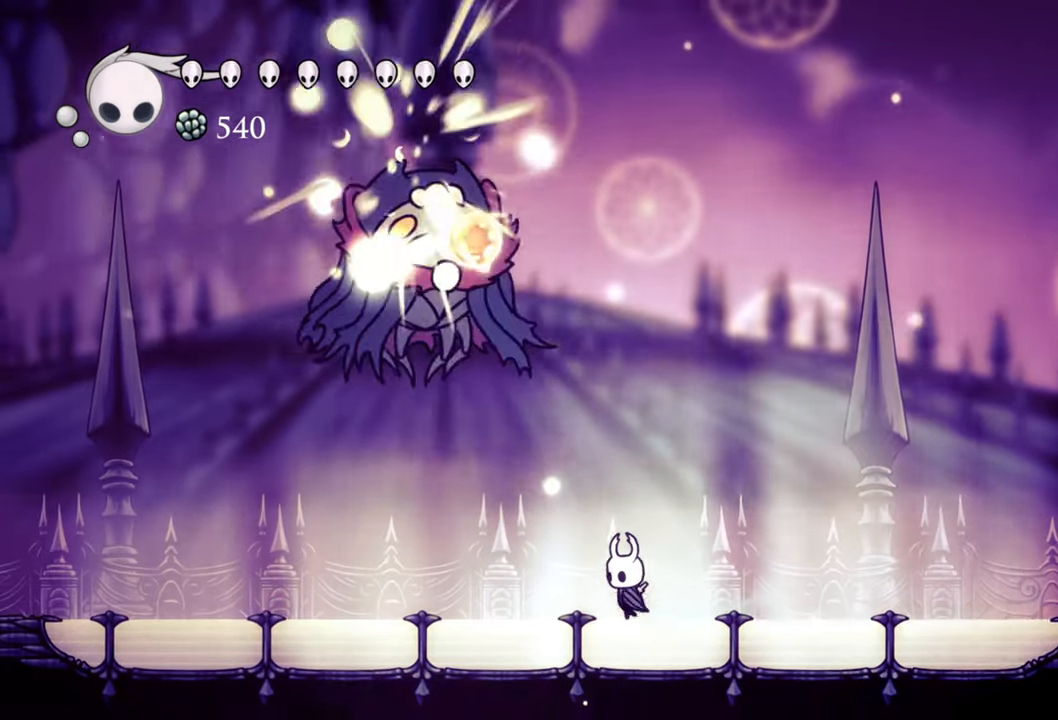
{"buttons": ["X", "DPAD_UP", "DPAD_LEFT"], "events": [[320, "A", "down"], [360, "DPAD_UP", "down"], [460, "A", "up"], [460, "X", "down"]]}
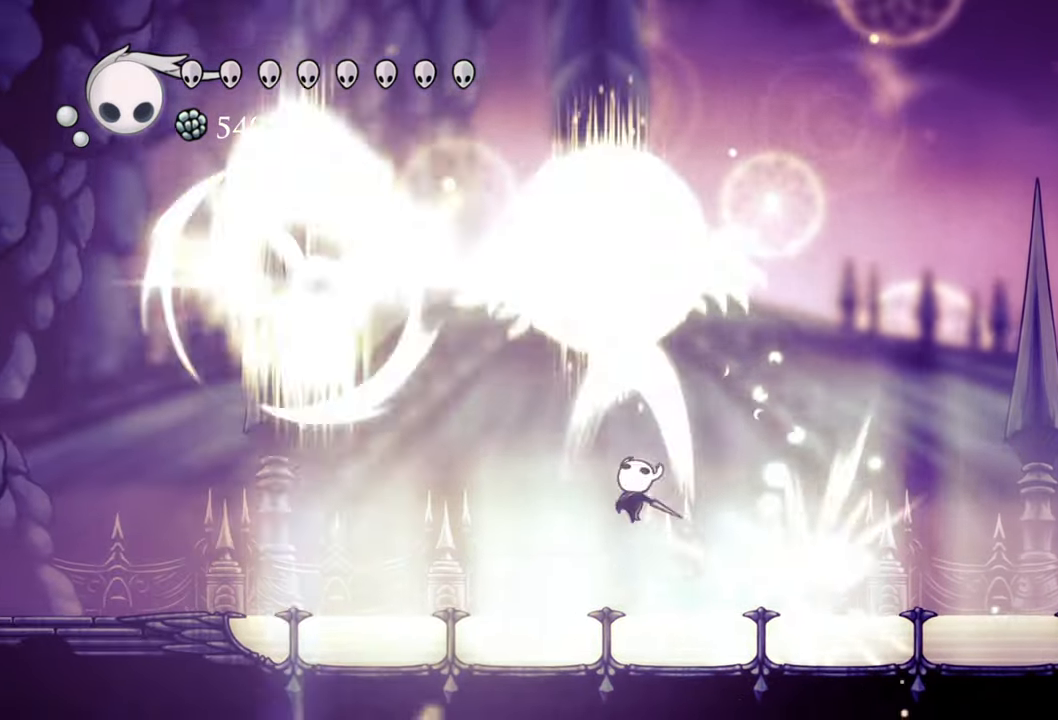
{"buttons": ["DPAD_DOWN", "DPAD_RIGHT"], "events": [[40, "DPAD_LEFT", "up"], [100, "DPAD_RIGHT", "down"], [100, "X", "up"], [120, "DPAD_RIGHT", "up"], [120, "DPAD_UP", "up"], [240, "DPAD_RIGHT", "down"], [340, "DPAD_DOWN", "down"]]}
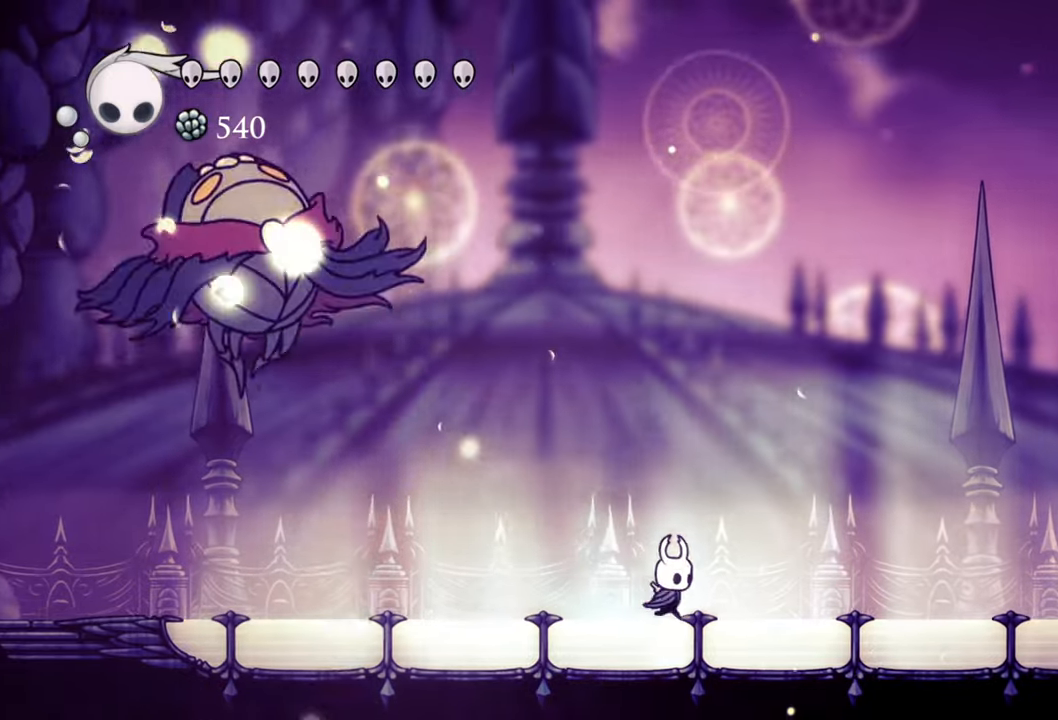
{"buttons": ["R2", "DPAD_DOWN", "DPAD_LEFT"], "events": [[140, "DPAD_DOWN", "up"], [220, "DPAD_RIGHT", "up"], [340, "DPAD_LEFT", "down"], [400, "DPAD_DOWN", "down"], [460, "DPAD_DOWN", "up"], [460, "R2", "down"], [500, "DPAD_DOWN", "down"]]}
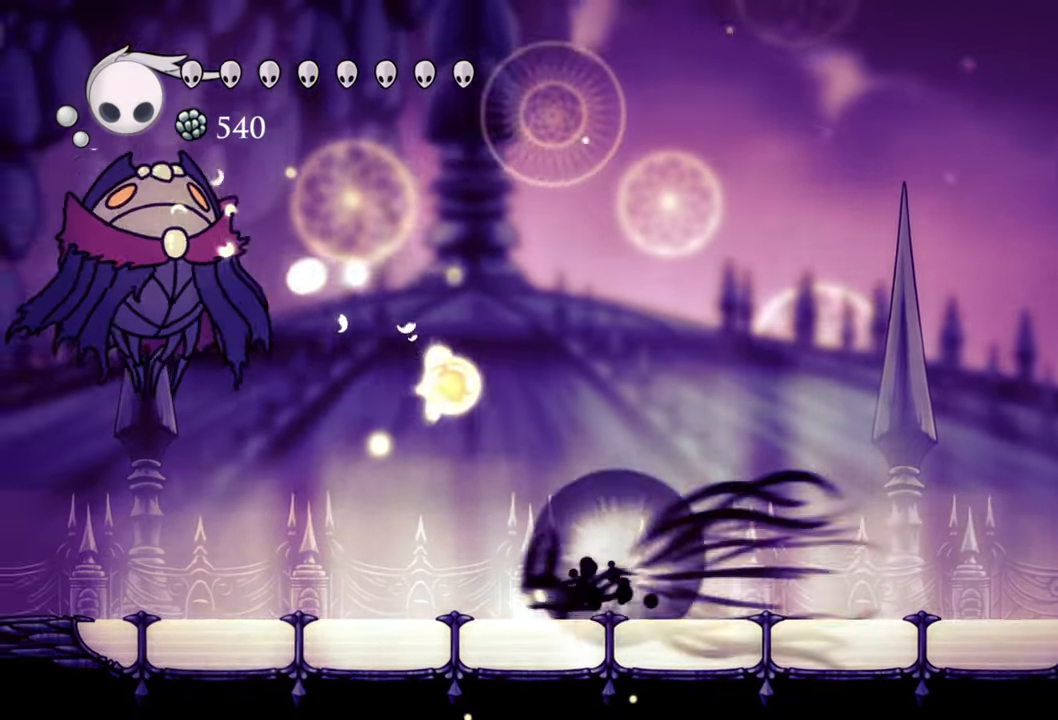
{"buttons": ["A", "DPAD_UP", "DPAD_LEFT"], "events": [[160, "R2", "up"], [260, "DPAD_DOWN", "up"], [340, "A", "down"], [340, "DPAD_UP", "down"]]}
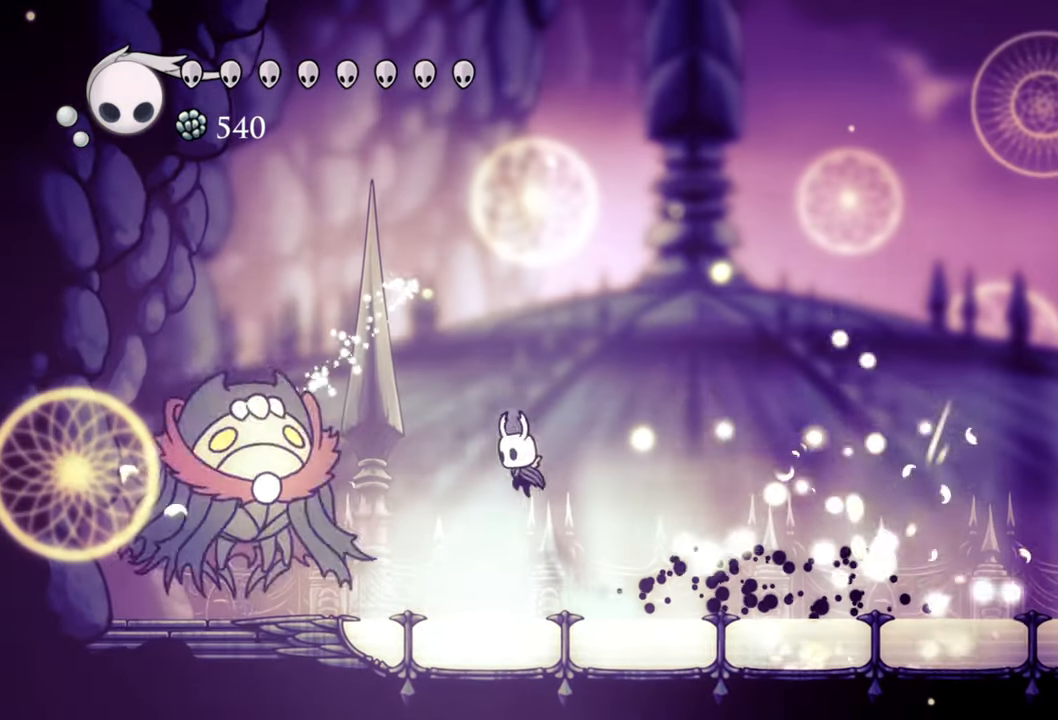
{"buttons": ["DPAD_RIGHT"], "events": [[60, "A", "up"], [60, "DPAD_LEFT", "up"], [100, "DPAD_RIGHT", "down"], [120, "DPAD_RIGHT", "up"], [120, "DPAD_UP", "up"], [200, "DPAD_RIGHT", "down"]]}
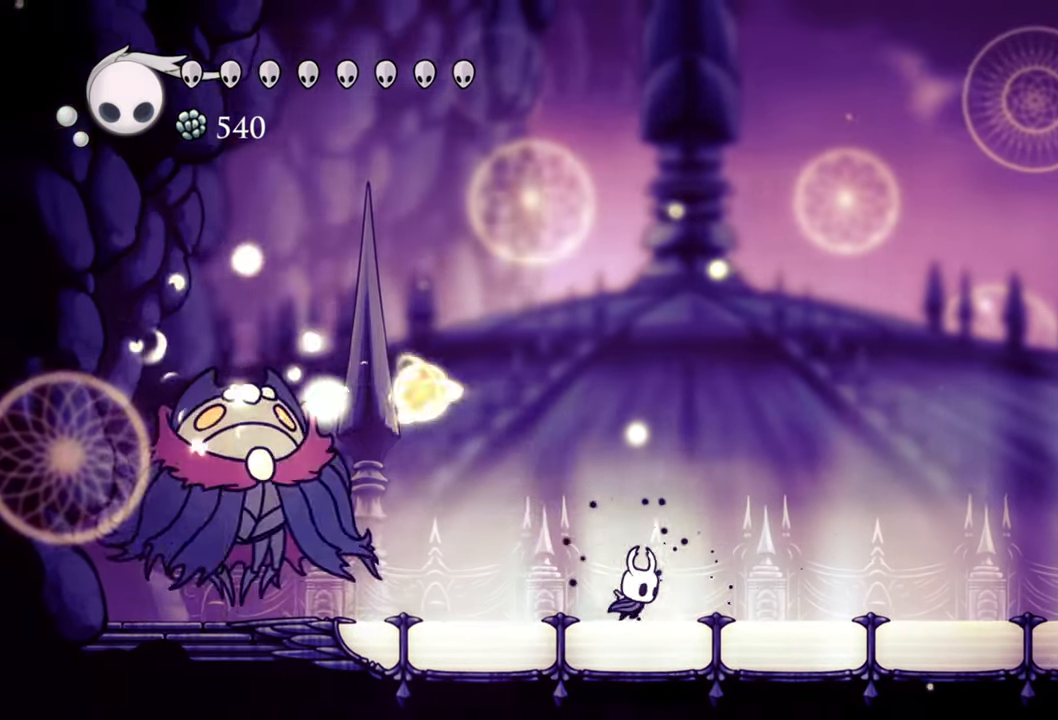
{"buttons": [], "events": [[360, "A", "down"], [400, "DPAD_RIGHT", "up"], [500, "A", "up"]]}
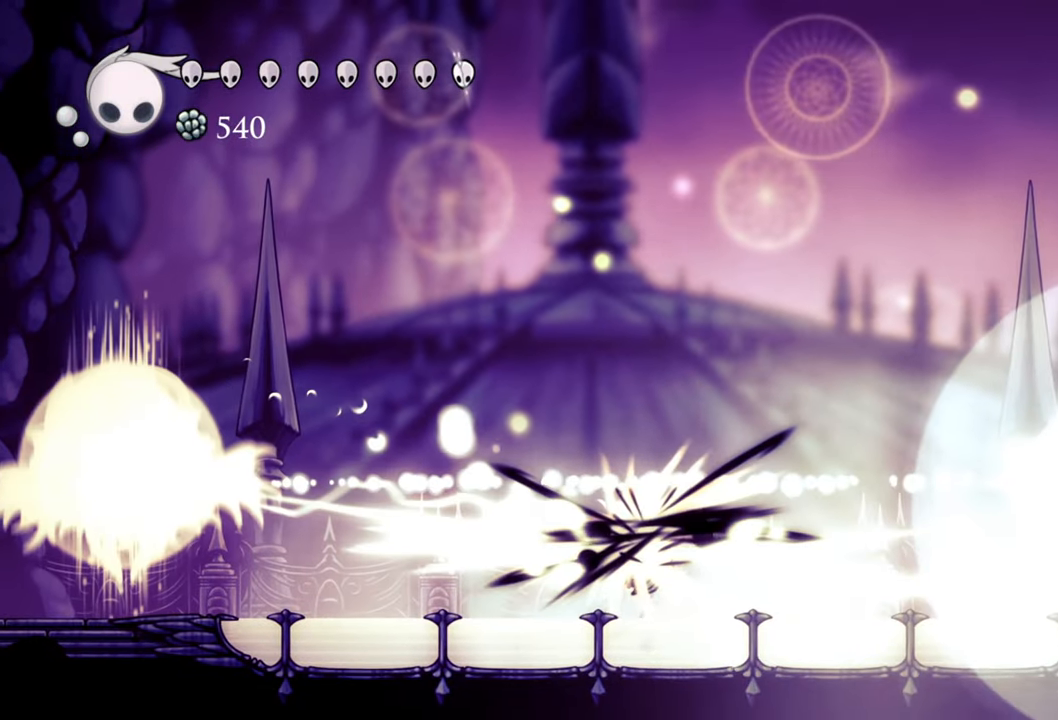
{"buttons": [], "events": []}
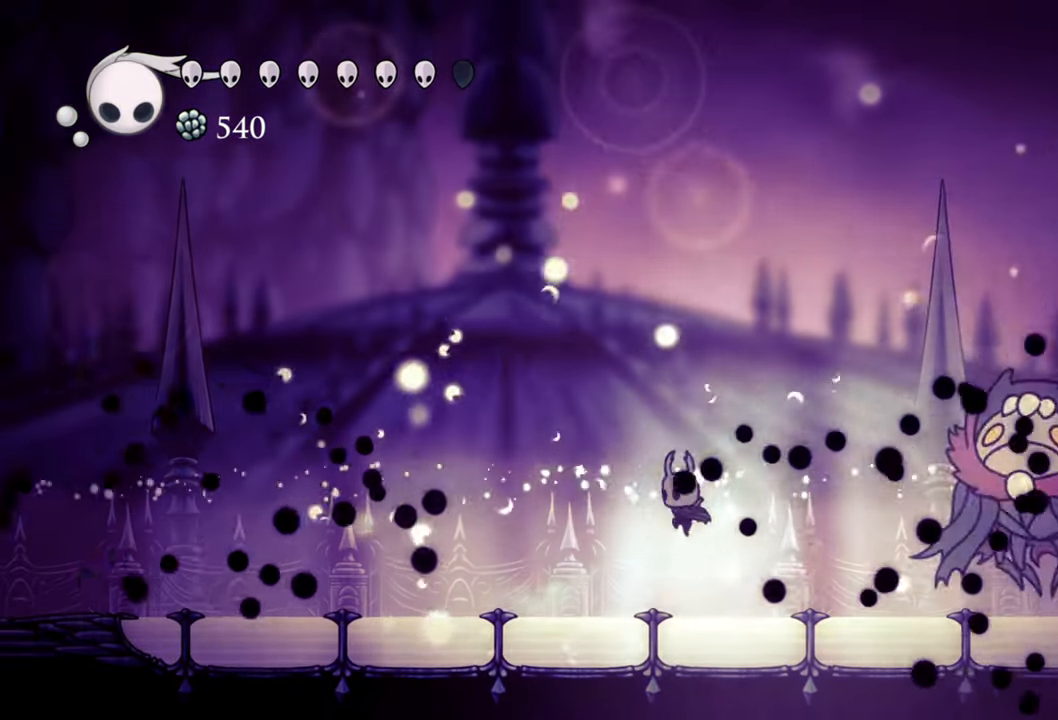
{"buttons": ["DPAD_RIGHT"], "events": [[300, "DPAD_RIGHT", "down"]]}
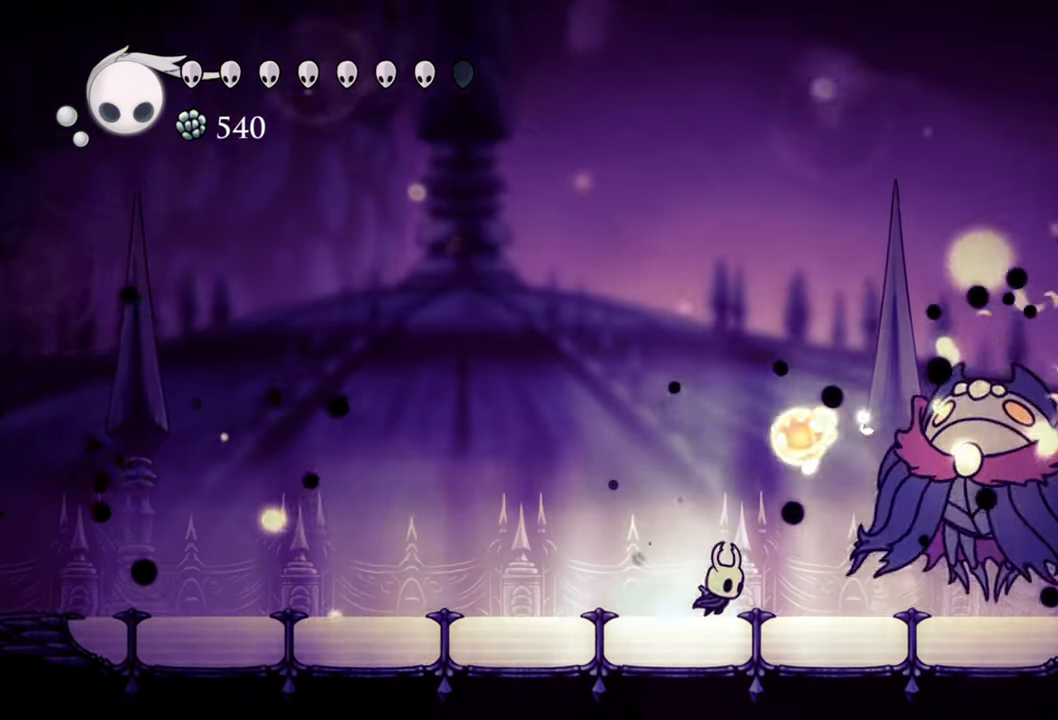
{"buttons": [], "events": [[40, "X", "down"], [180, "X", "up"], [360, "X", "down"], [440, "DPAD_RIGHT", "up"], [500, "X", "up"]]}
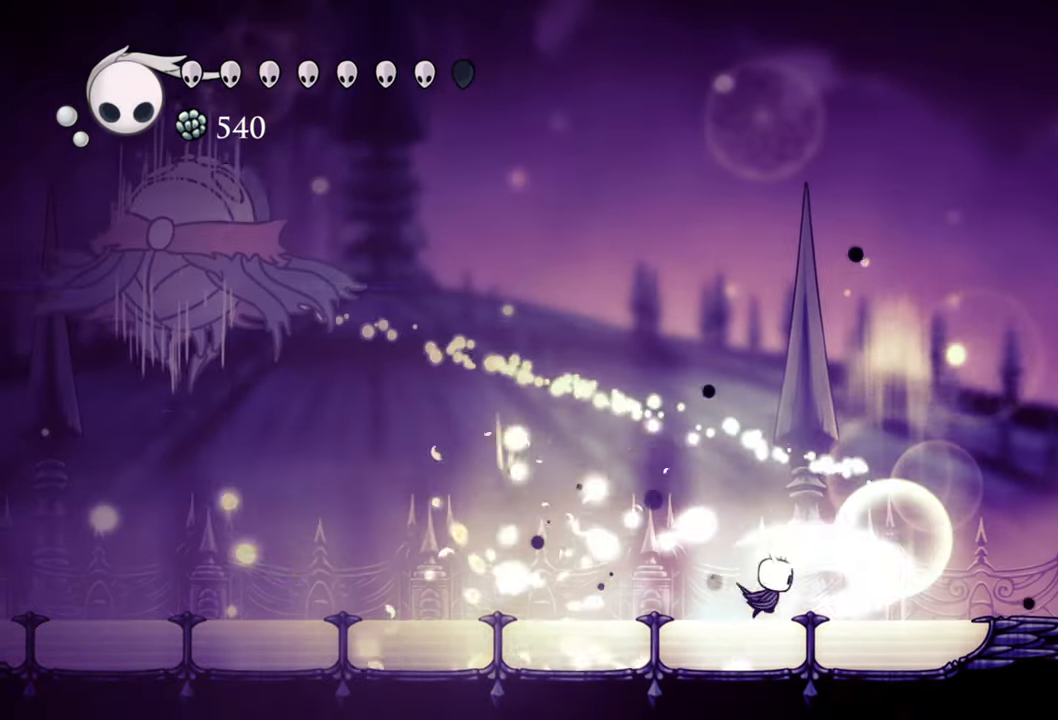
{"buttons": ["R2", "DPAD_LEFT"], "events": [[200, "DPAD_LEFT", "down"], [380, "R2", "down"]]}
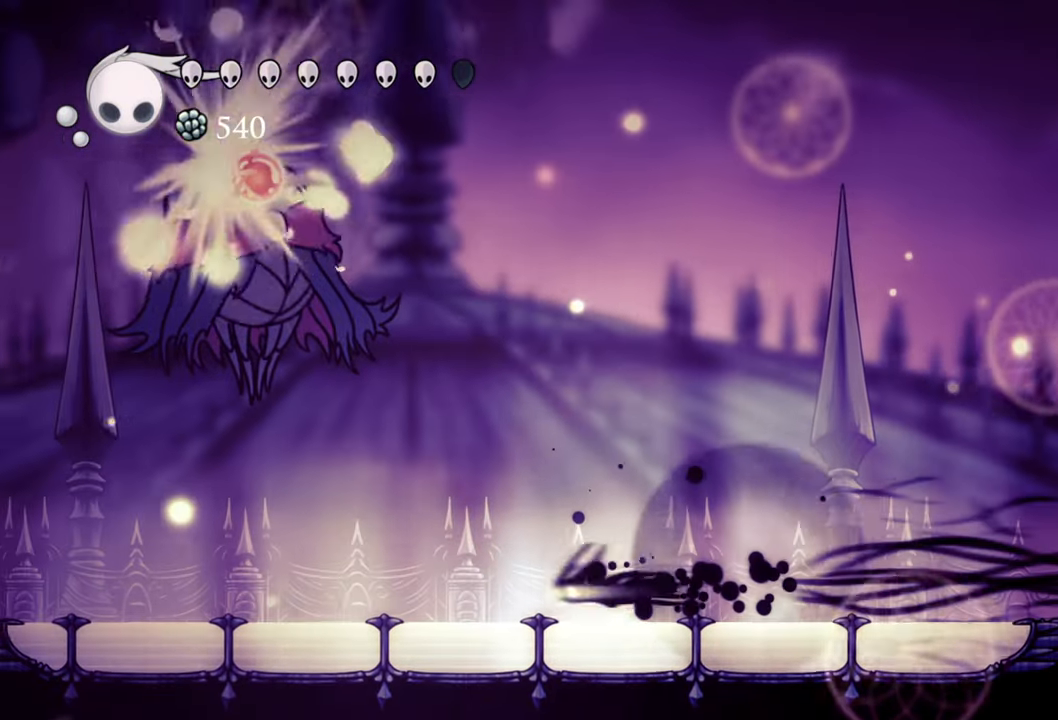
{"buttons": ["DPAD_LEFT"], "events": [[80, "R2", "up"]]}
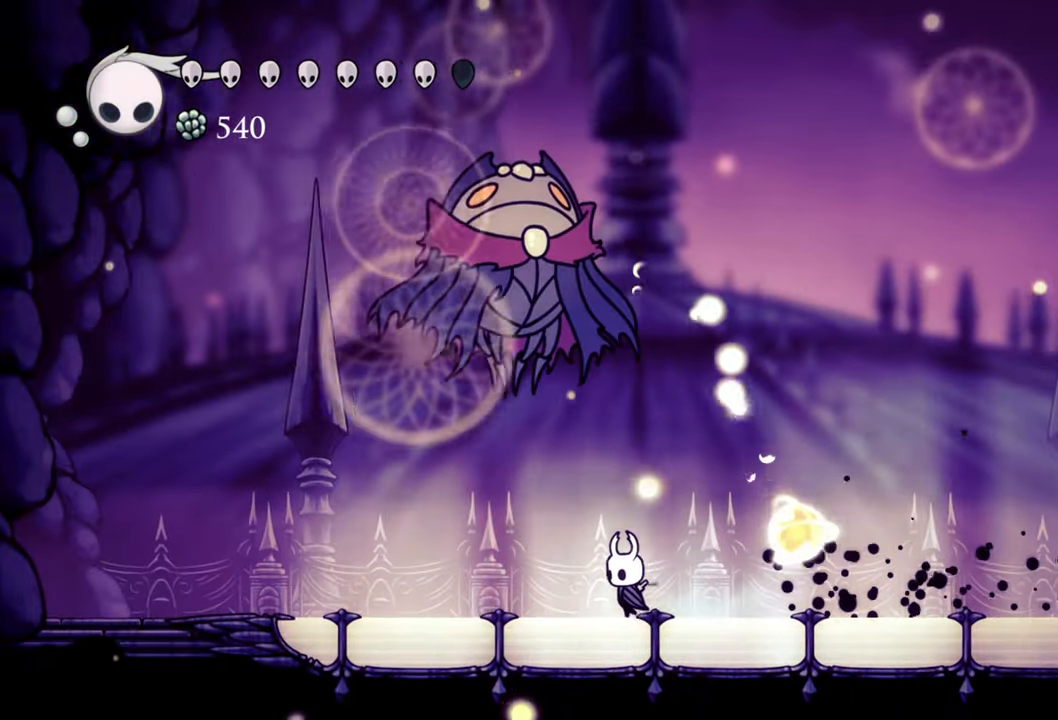
{"buttons": [], "events": [[40, "A", "down"], [80, "DPAD_LEFT", "up"], [200, "DPAD_UP", "down"], [260, "A", "up"], [260, "X", "down"], [360, "DPAD_UP", "up"], [400, "X", "up"]]}
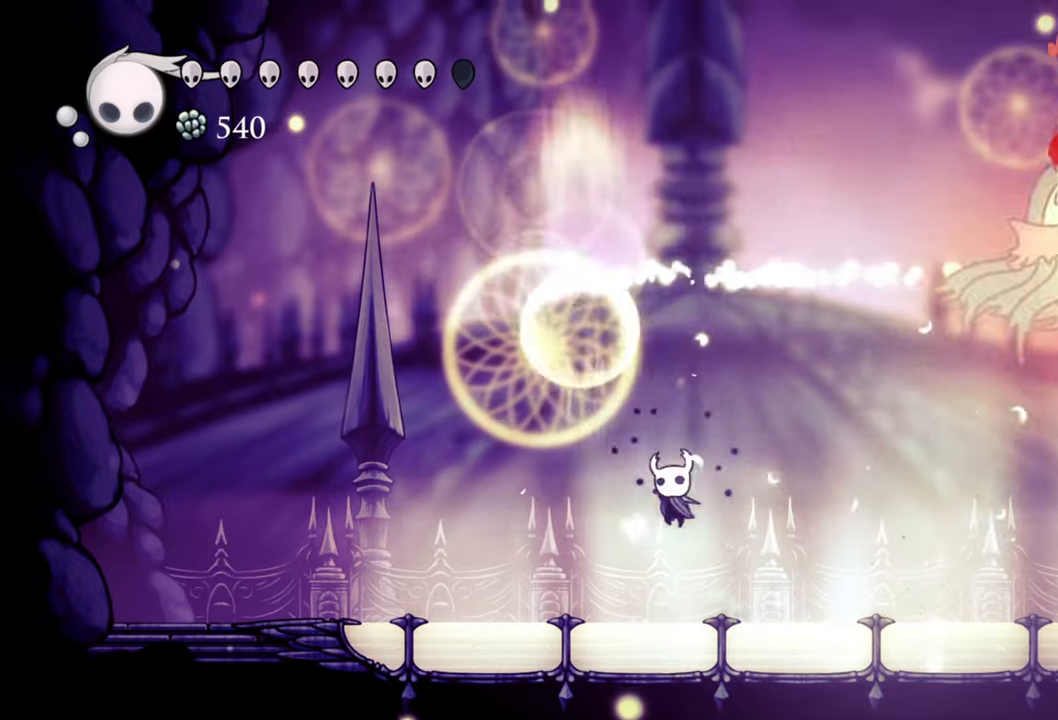
{"buttons": ["R2", "DPAD_RIGHT"], "events": [[160, "DPAD_RIGHT", "down"], [380, "R2", "down"]]}
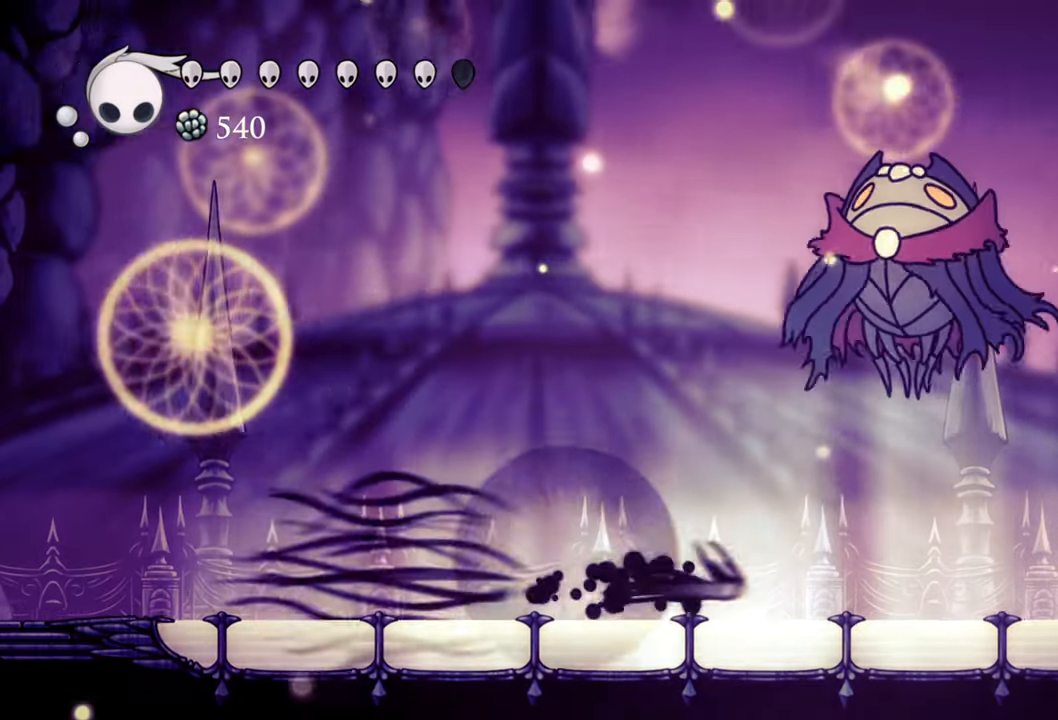
{"buttons": [], "events": [[80, "R2", "up"], [220, "A", "down"], [280, "DPAD_UP", "down"], [420, "DPAD_RIGHT", "up"], [440, "A", "up"], [480, "DPAD_UP", "up"]]}
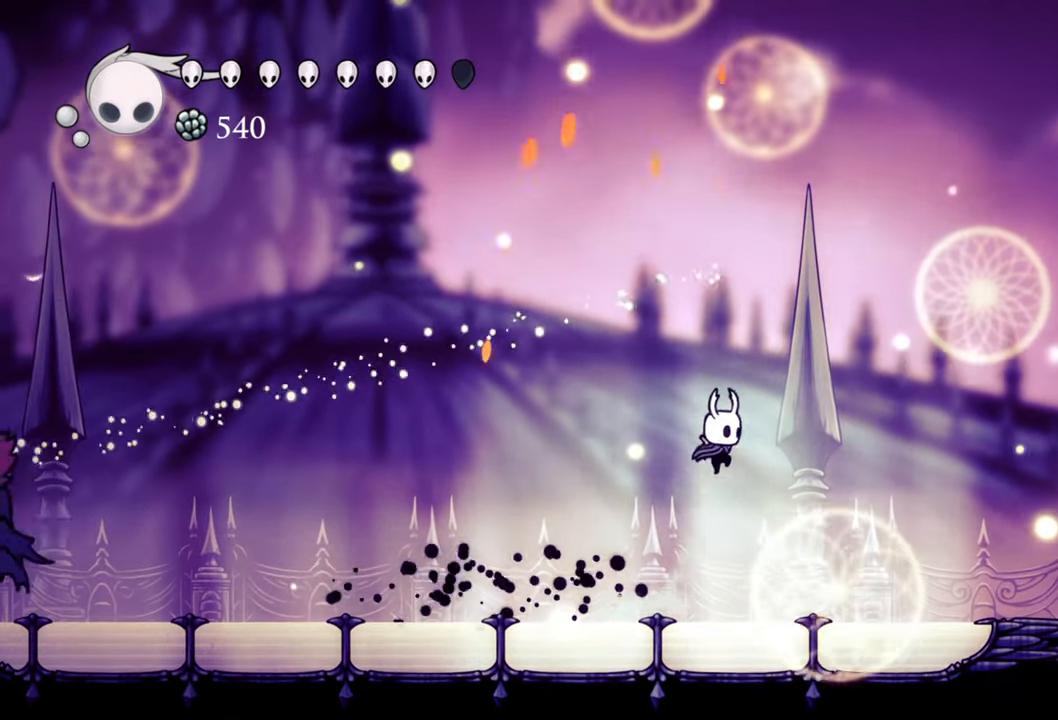
{"buttons": ["A", "DPAD_LEFT"], "events": [[240, "DPAD_LEFT", "down"], [460, "A", "down"]]}
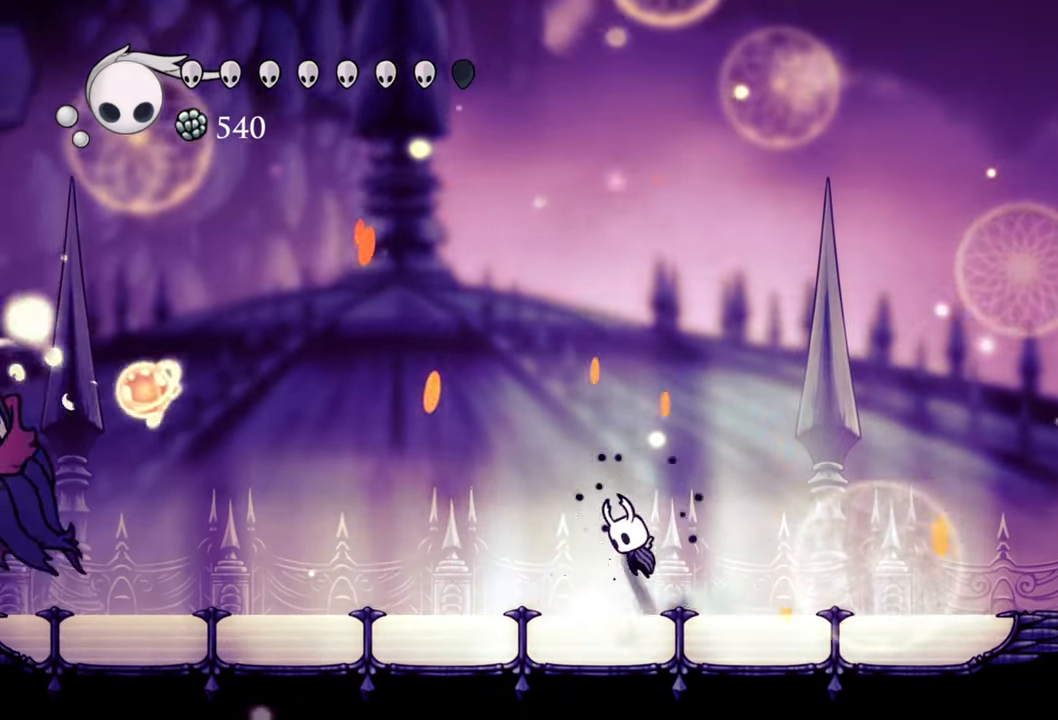
{"buttons": ["DPAD_LEFT"], "events": [[140, "A", "up"], [260, "R2", "down"], [500, "R2", "up"]]}
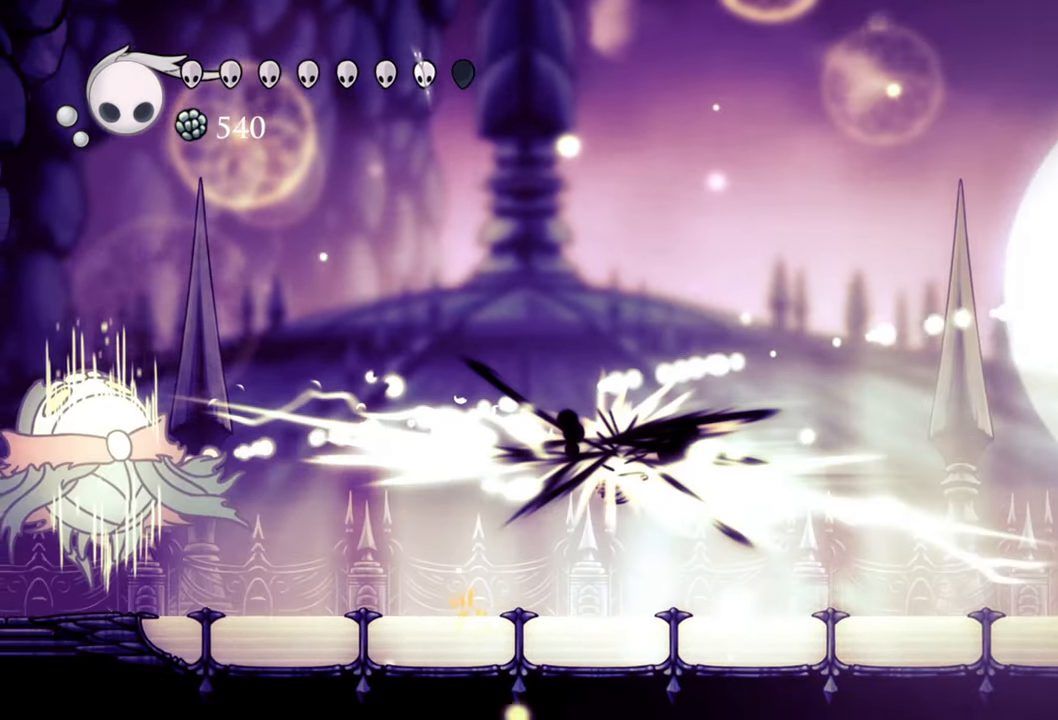
{"buttons": [], "events": [[280, "DPAD_LEFT", "up"]]}
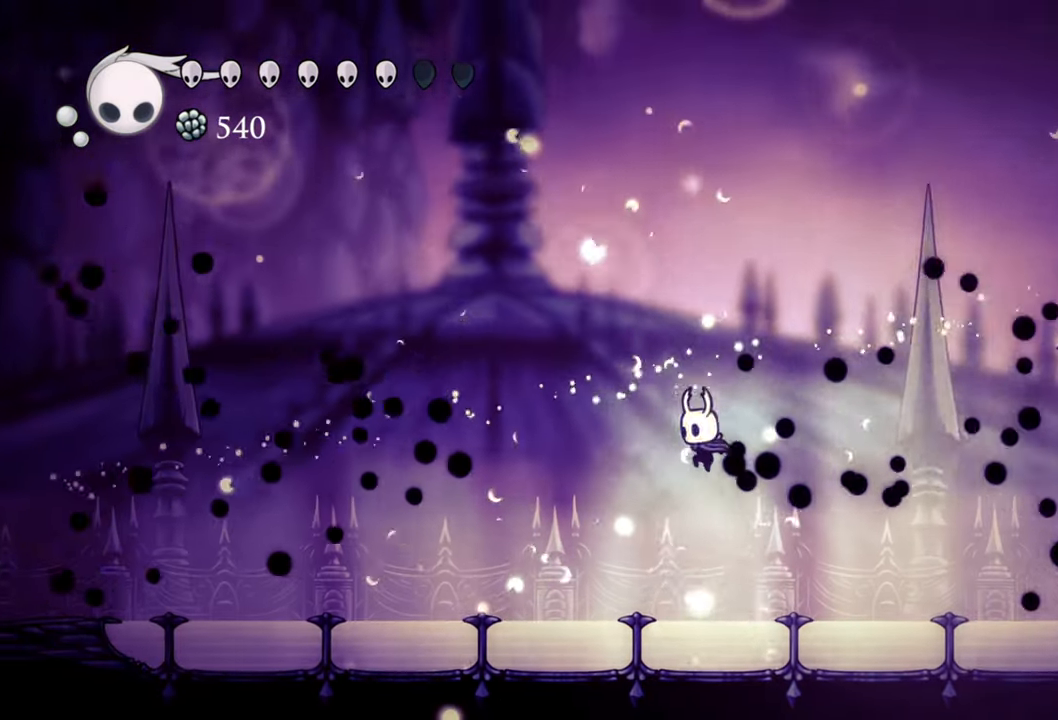
{"buttons": [], "events": []}
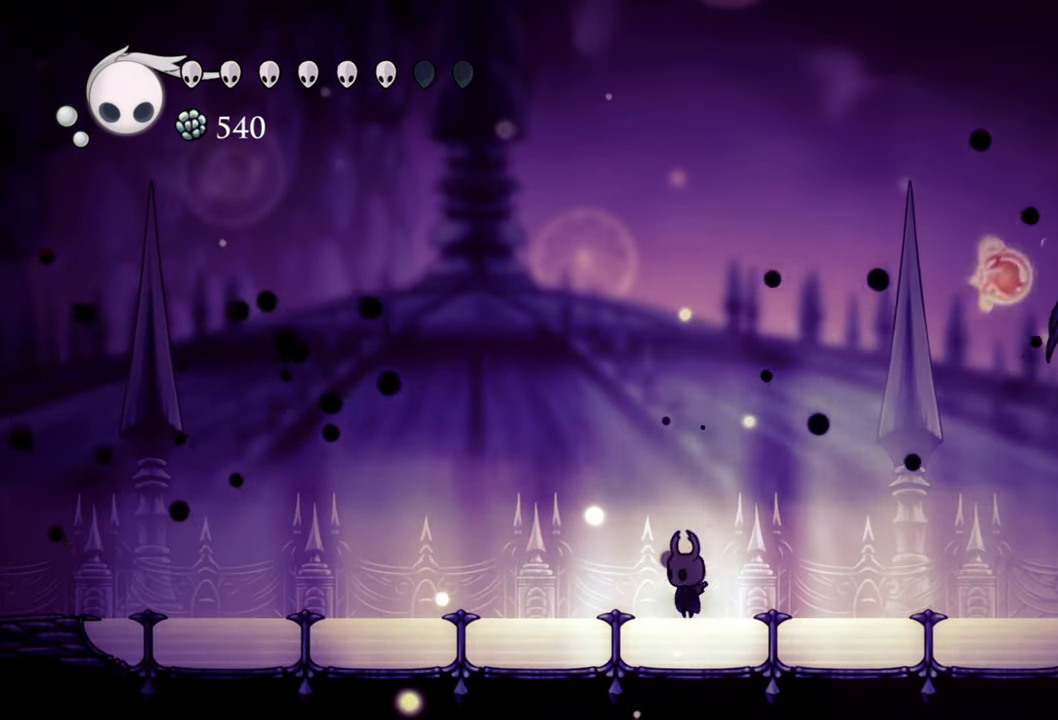
{"buttons": ["DPAD_RIGHT"], "events": [[40, "DPAD_RIGHT", "down"]]}